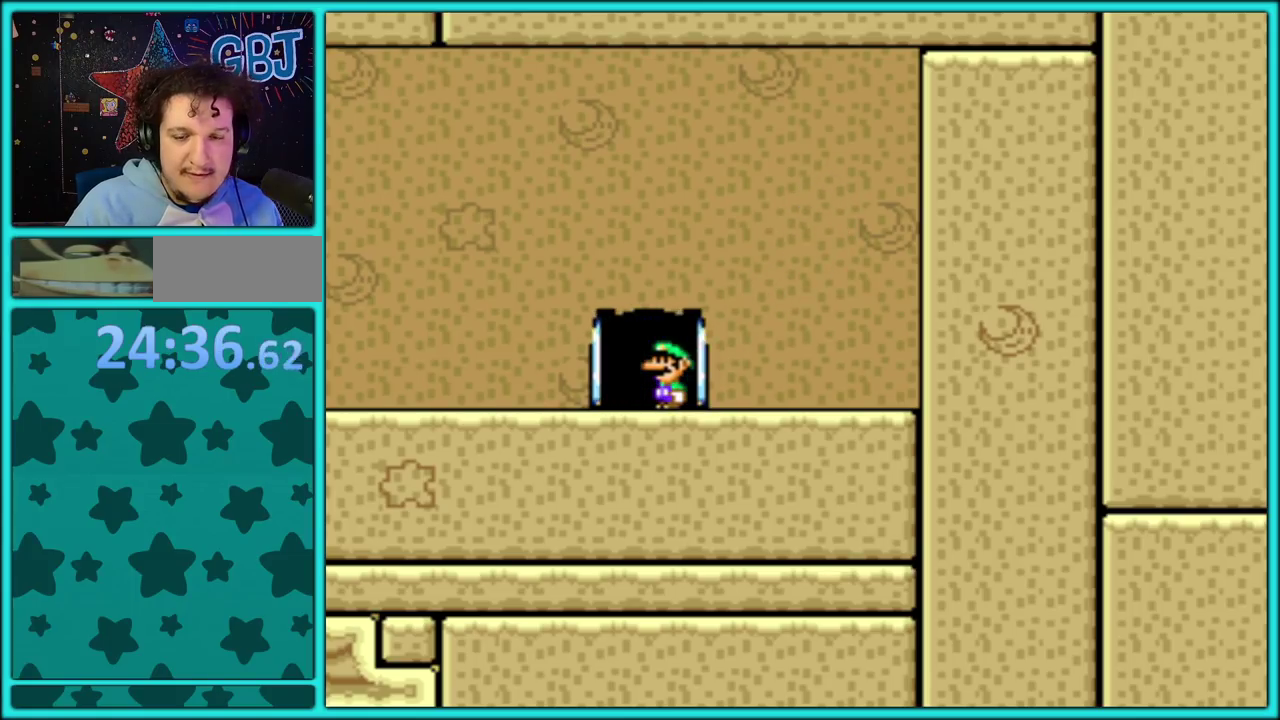
Gameplay with a controller (Nintendo layout); each line is a JSON object with the inputs held at the frame after it. "events" lists button and stick changes between this image and that frame as [ms after this image, input, new state], when the widget could be followed in between. Not read: L3 R3.
{"buttons": [], "events": [[283, "Y", "down"], [367, "Y", "up"]]}
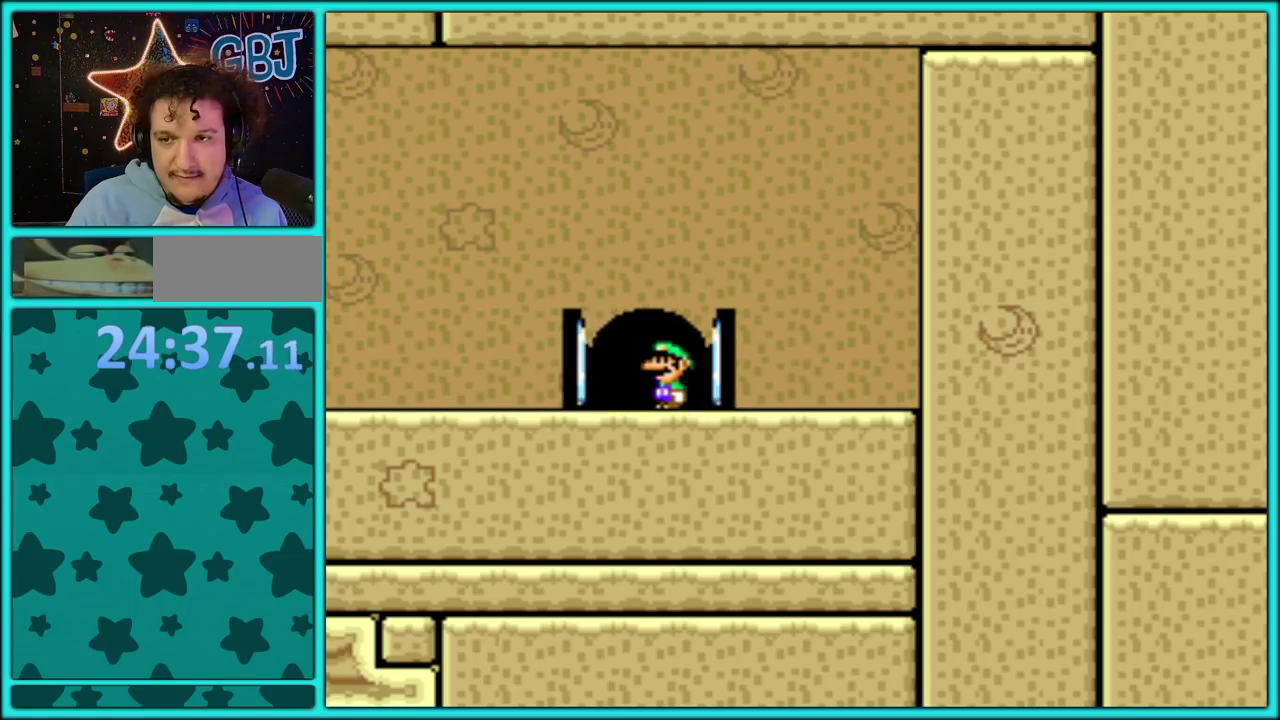
{"buttons": [], "events": []}
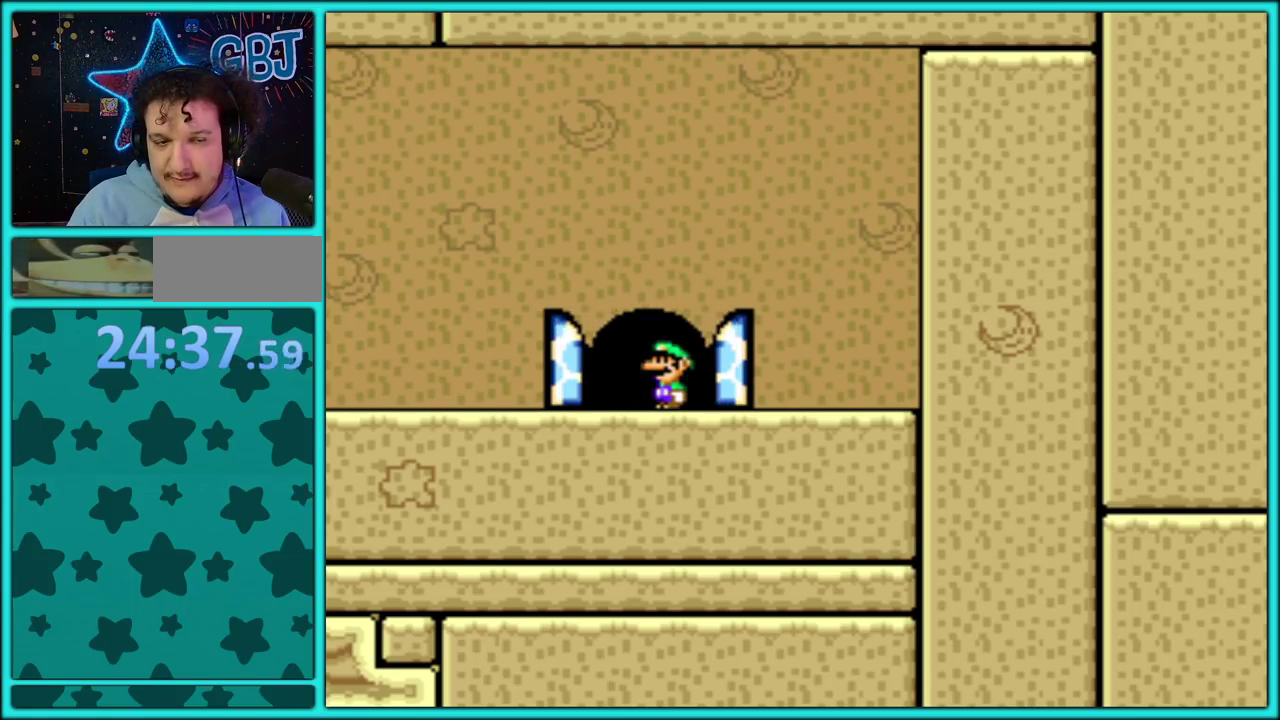
{"buttons": [], "events": []}
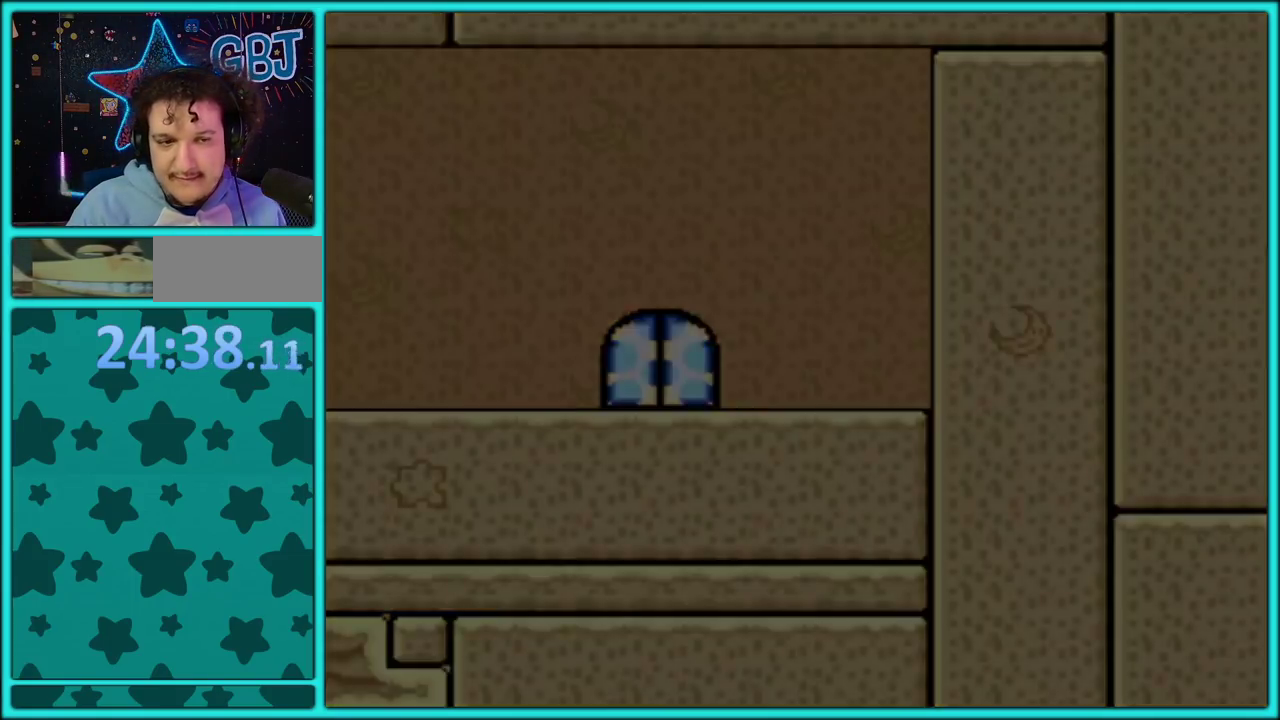
{"buttons": [], "events": []}
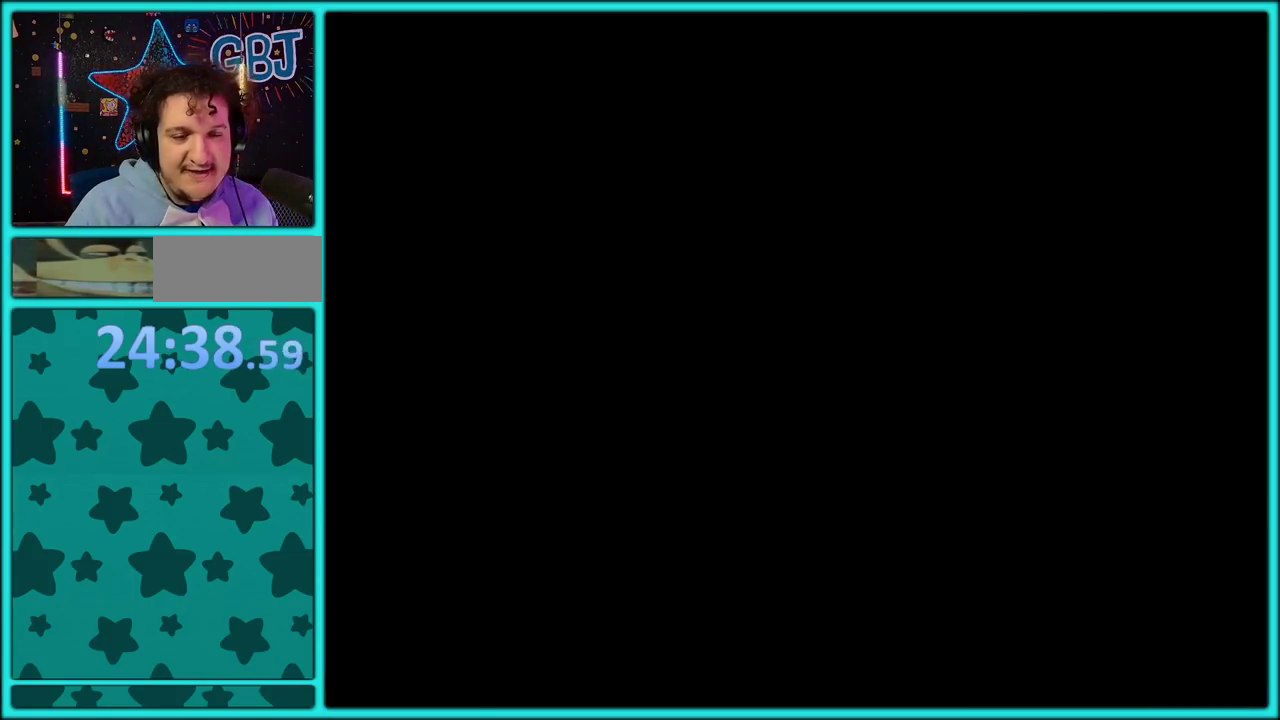
{"buttons": [], "events": []}
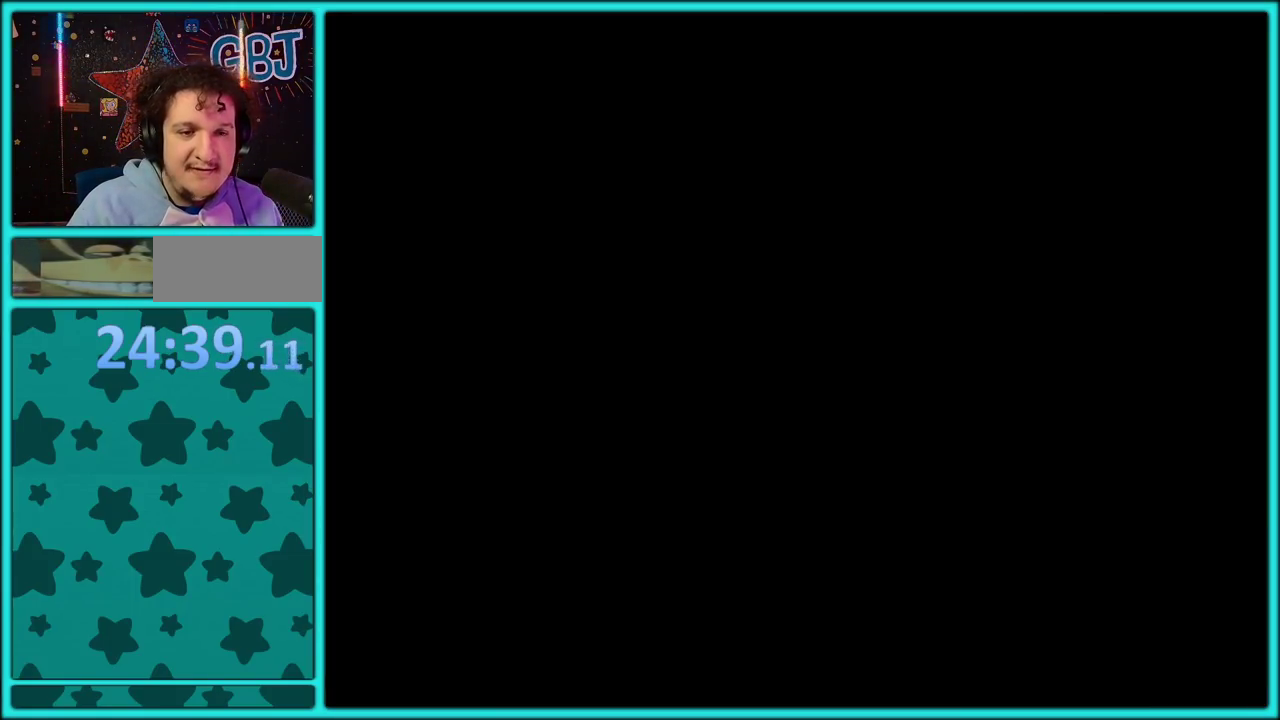
{"buttons": [], "events": [[67, "Y", "down"], [117, "Y", "up"]]}
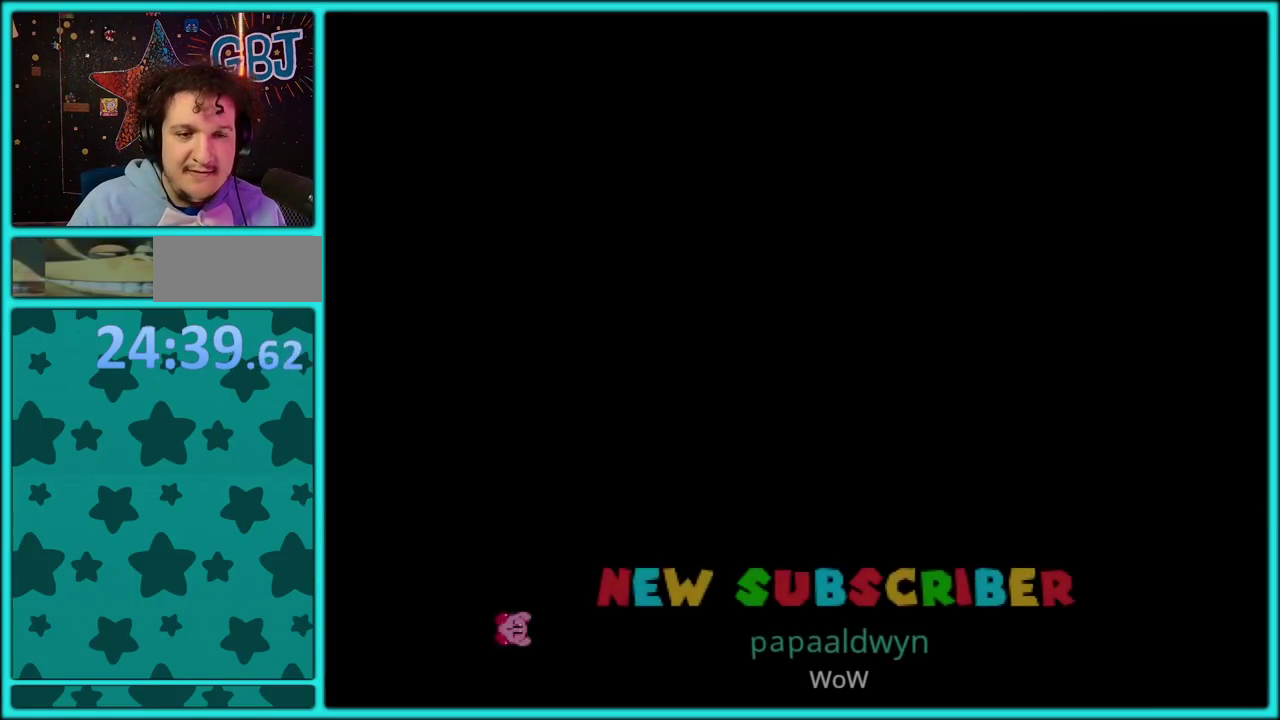
{"buttons": [], "events": []}
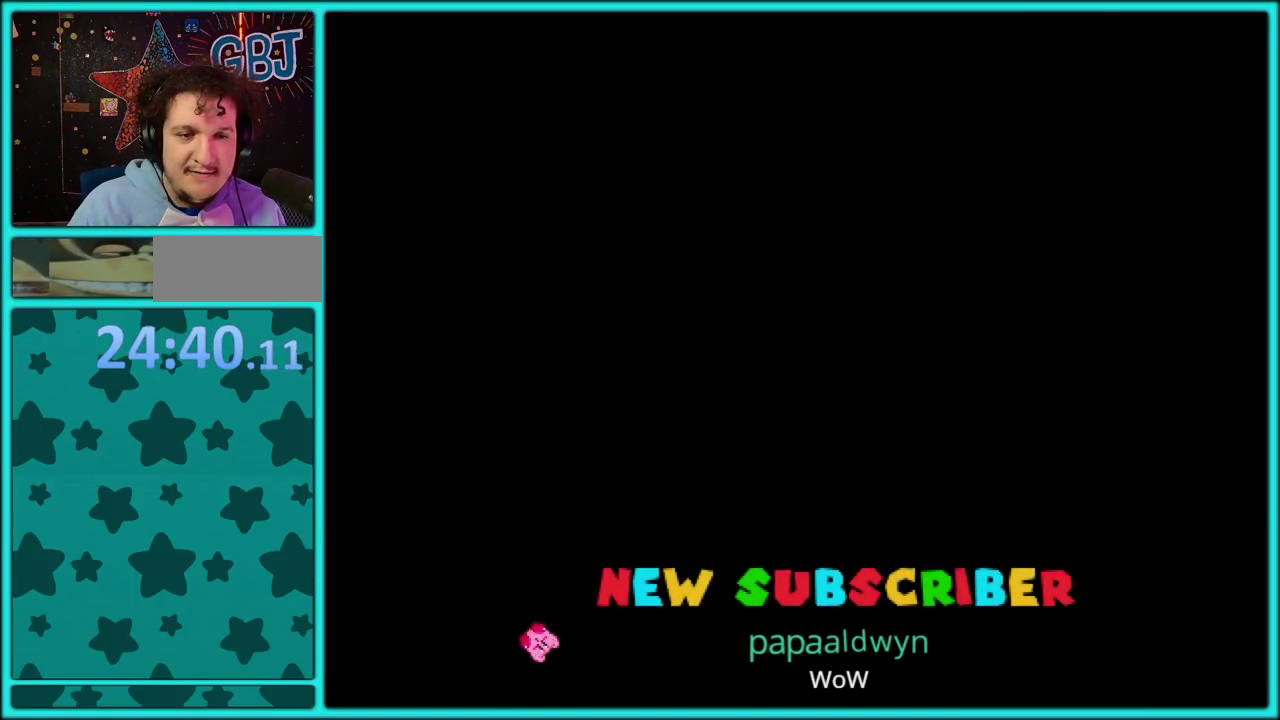
{"buttons": ["Y", "DPAD_RIGHT"], "events": [[33, "Y", "down"], [117, "DPAD_RIGHT", "down"]]}
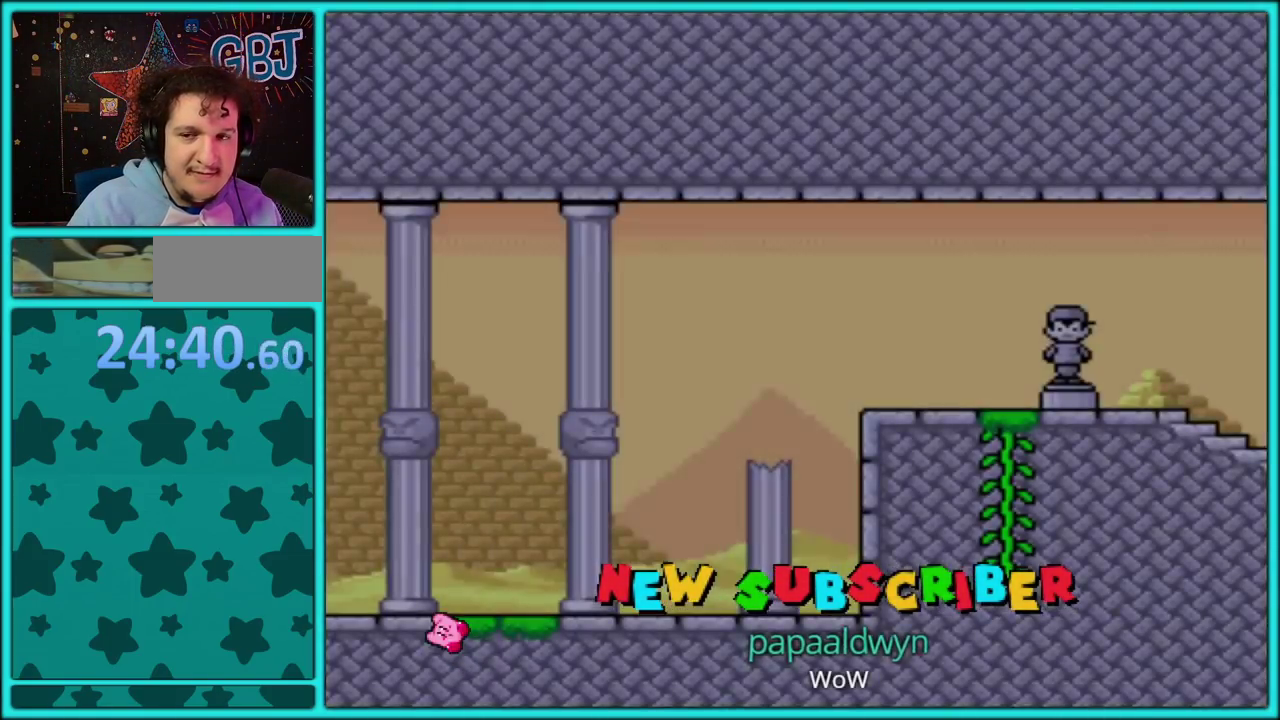
{"buttons": ["Y", "DPAD_RIGHT"], "events": []}
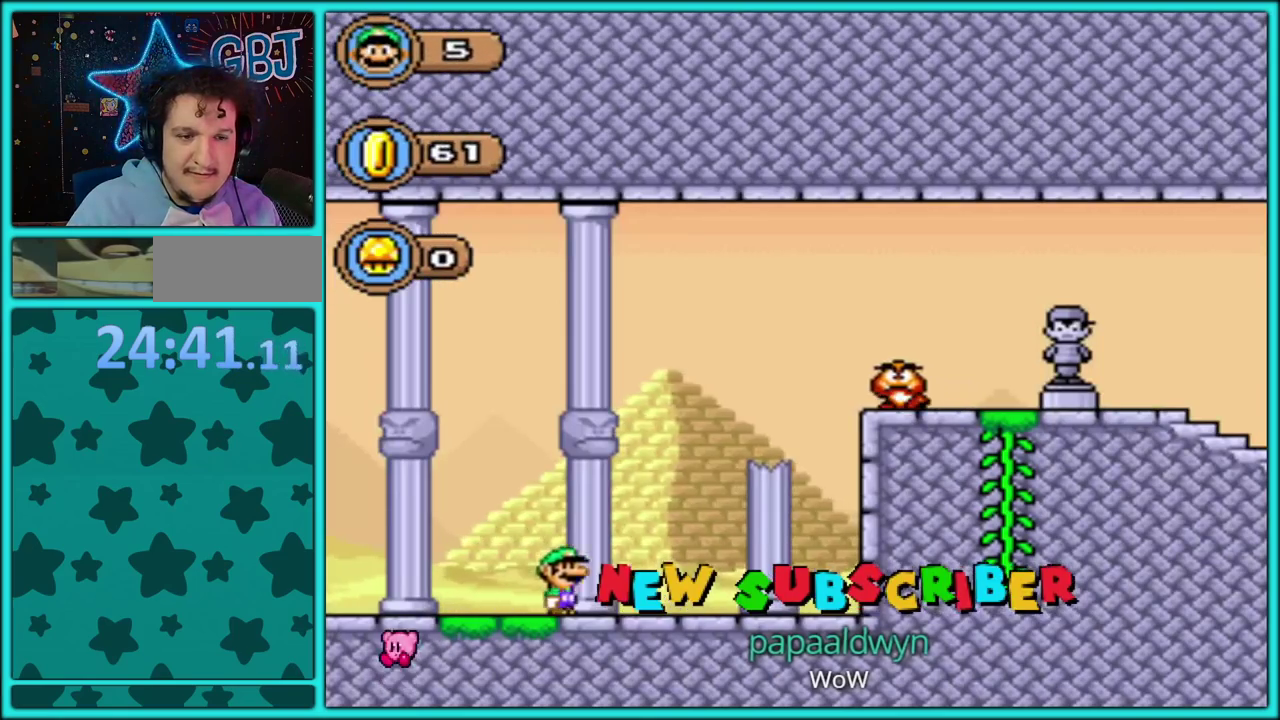
{"buttons": ["B", "Y", "DPAD_RIGHT"], "events": [[33, "B", "down"]]}
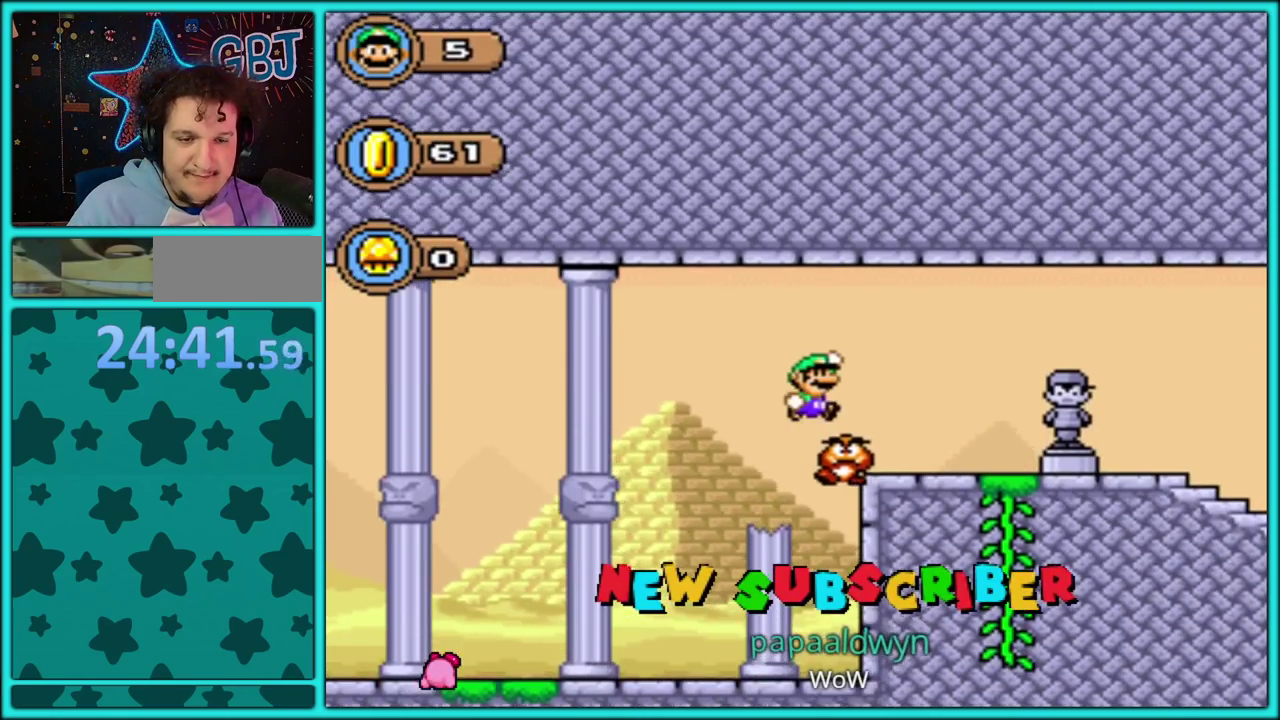
{"buttons": ["Y", "DPAD_RIGHT"], "events": [[67, "B", "up"]]}
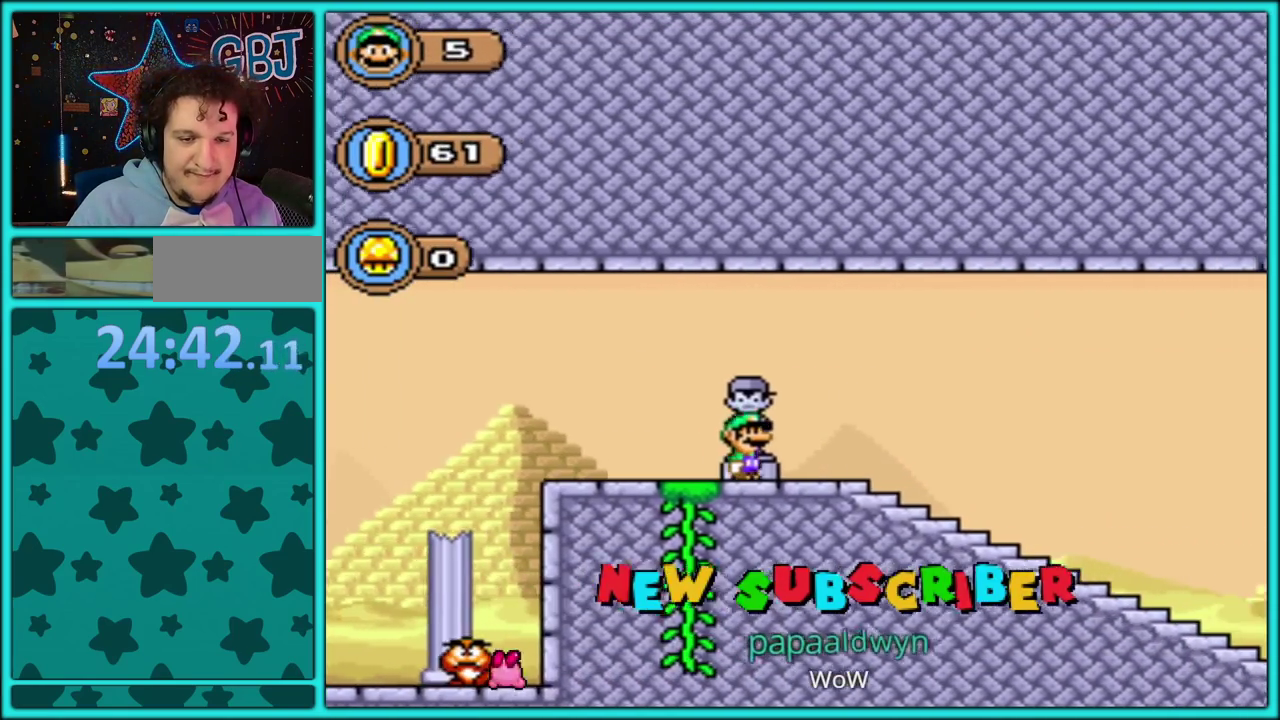
{"buttons": ["Y", "DPAD_RIGHT"], "events": []}
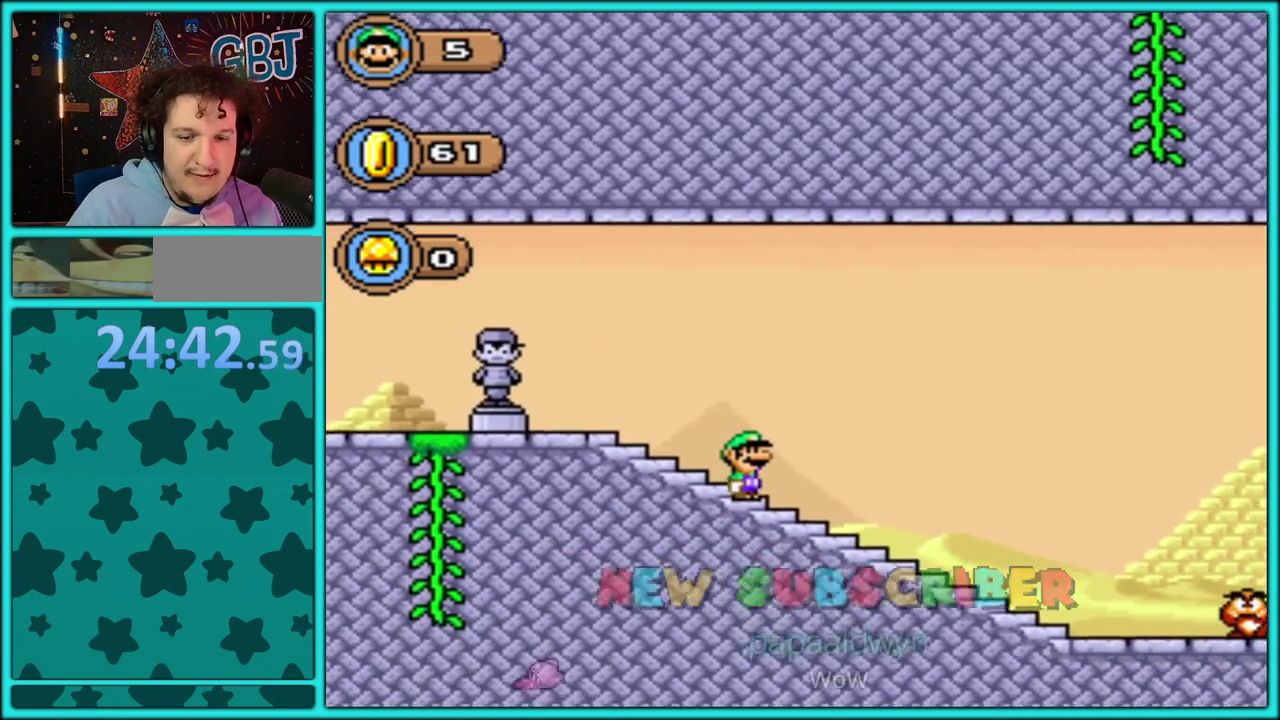
{"buttons": ["B", "Y", "DPAD_RIGHT"], "events": [[383, "B", "down"]]}
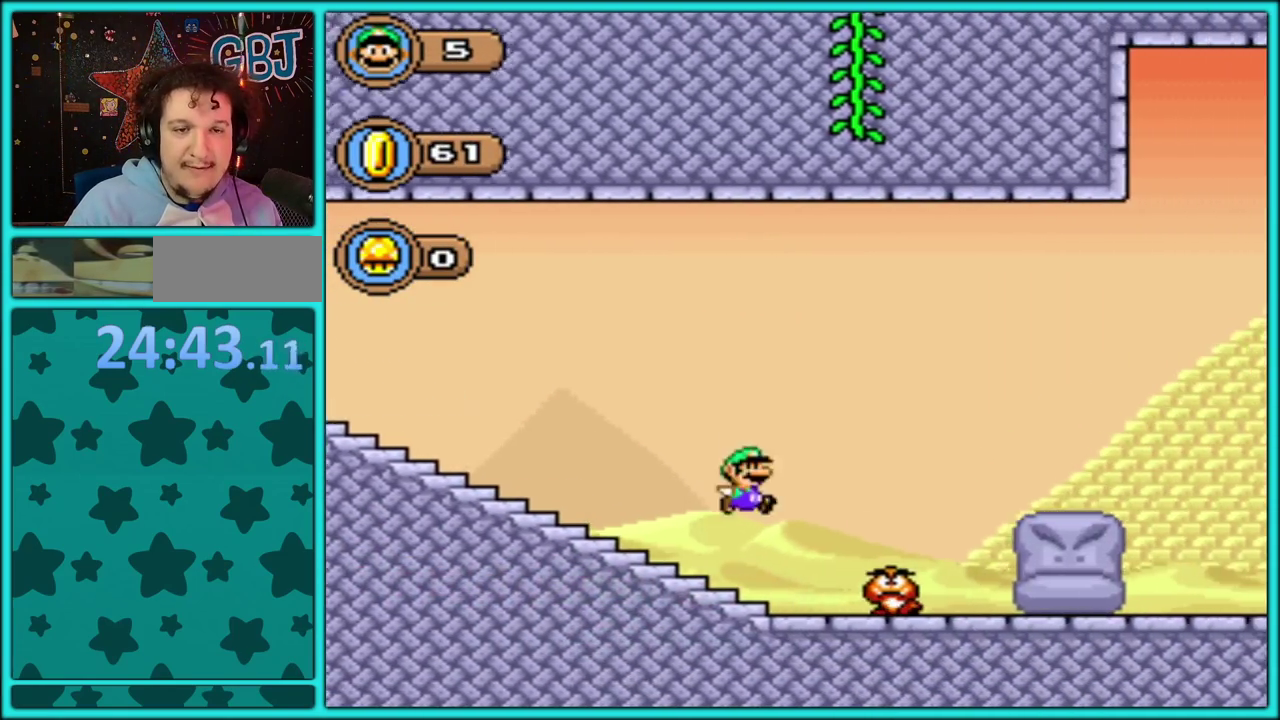
{"buttons": ["B", "Y", "DPAD_RIGHT"], "events": []}
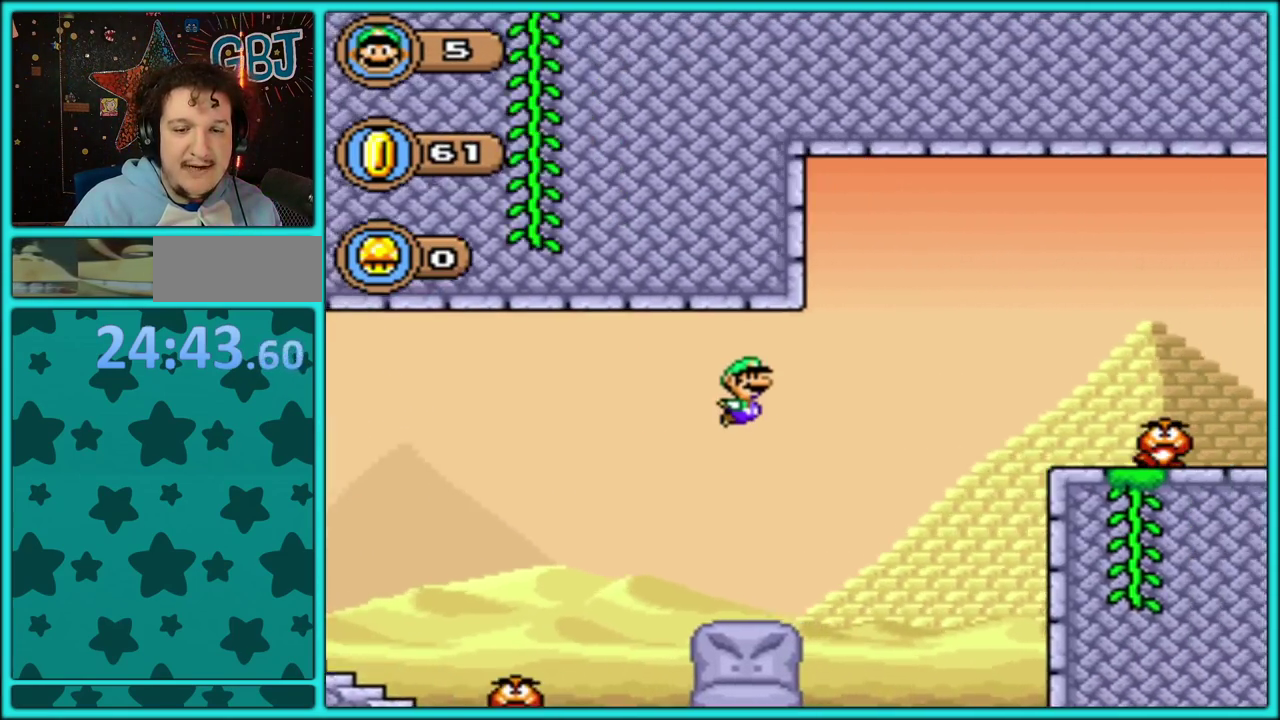
{"buttons": ["Y"], "events": [[67, "DPAD_RIGHT", "up"], [100, "B", "up"]]}
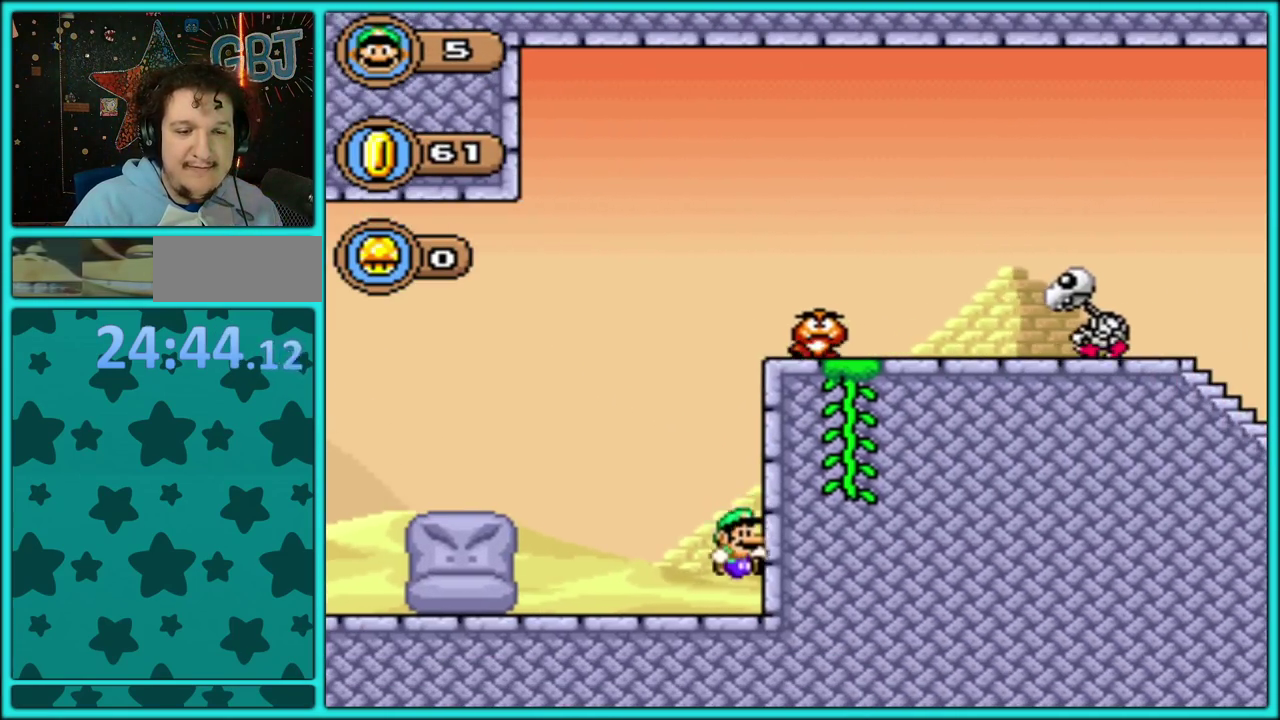
{"buttons": ["Y", "DPAD_LEFT"], "events": [[17, "DPAD_LEFT", "down"], [367, "B", "down"], [450, "B", "up"]]}
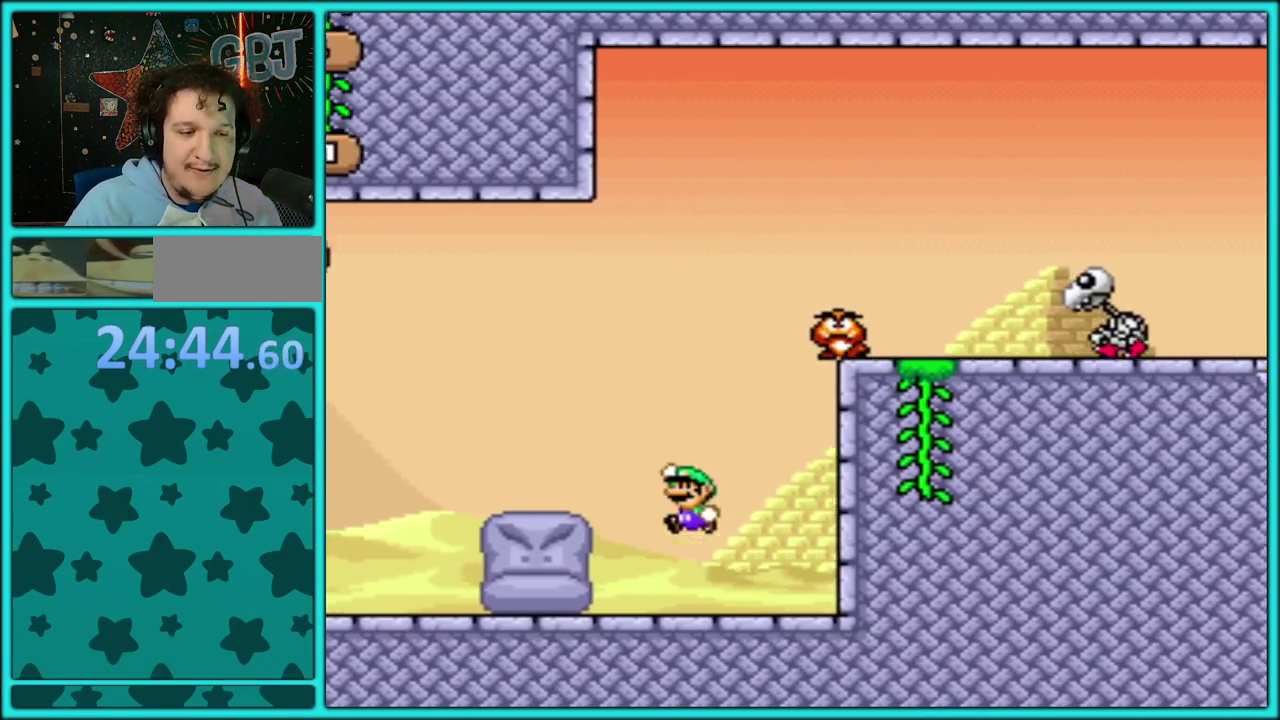
{"buttons": ["Y"], "events": [[150, "DPAD_LEFT", "up"], [283, "DPAD_RIGHT", "down"], [367, "DPAD_RIGHT", "up"]]}
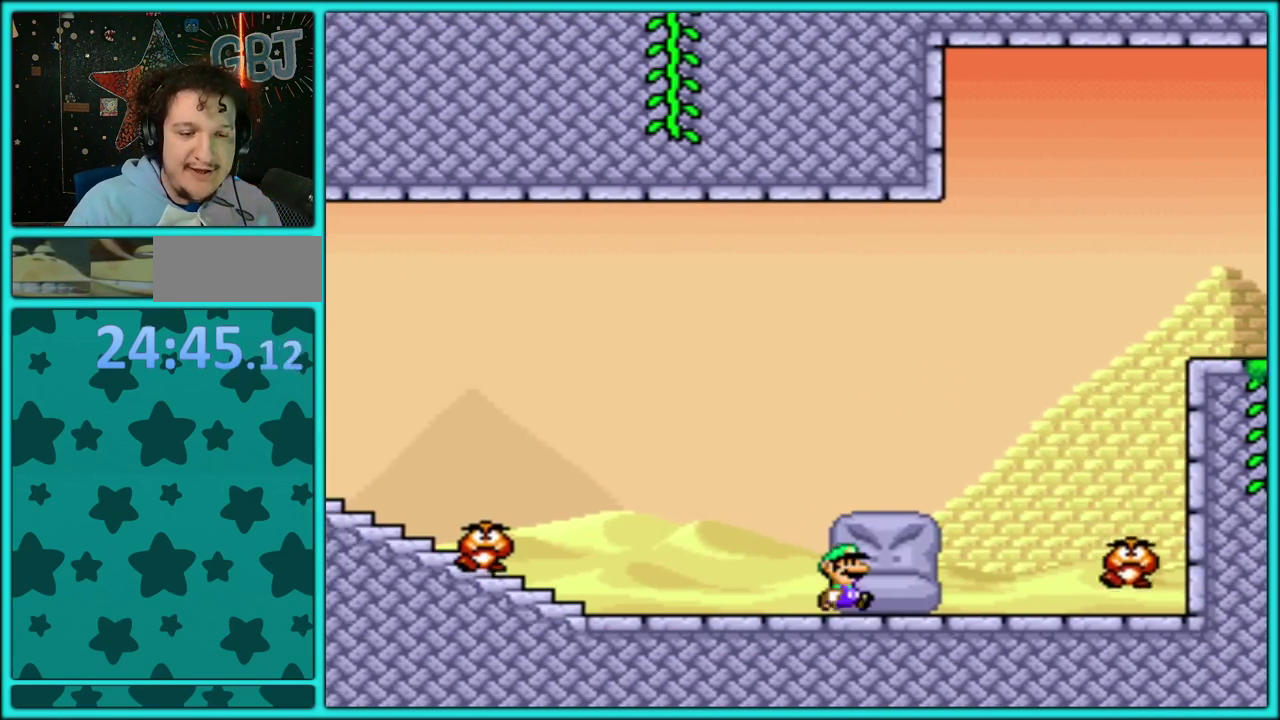
{"buttons": ["B", "Y", "DPAD_RIGHT"], "events": [[33, "DPAD_RIGHT", "down"], [167, "DPAD_RIGHT", "up"], [383, "DPAD_RIGHT", "down"], [450, "B", "down"]]}
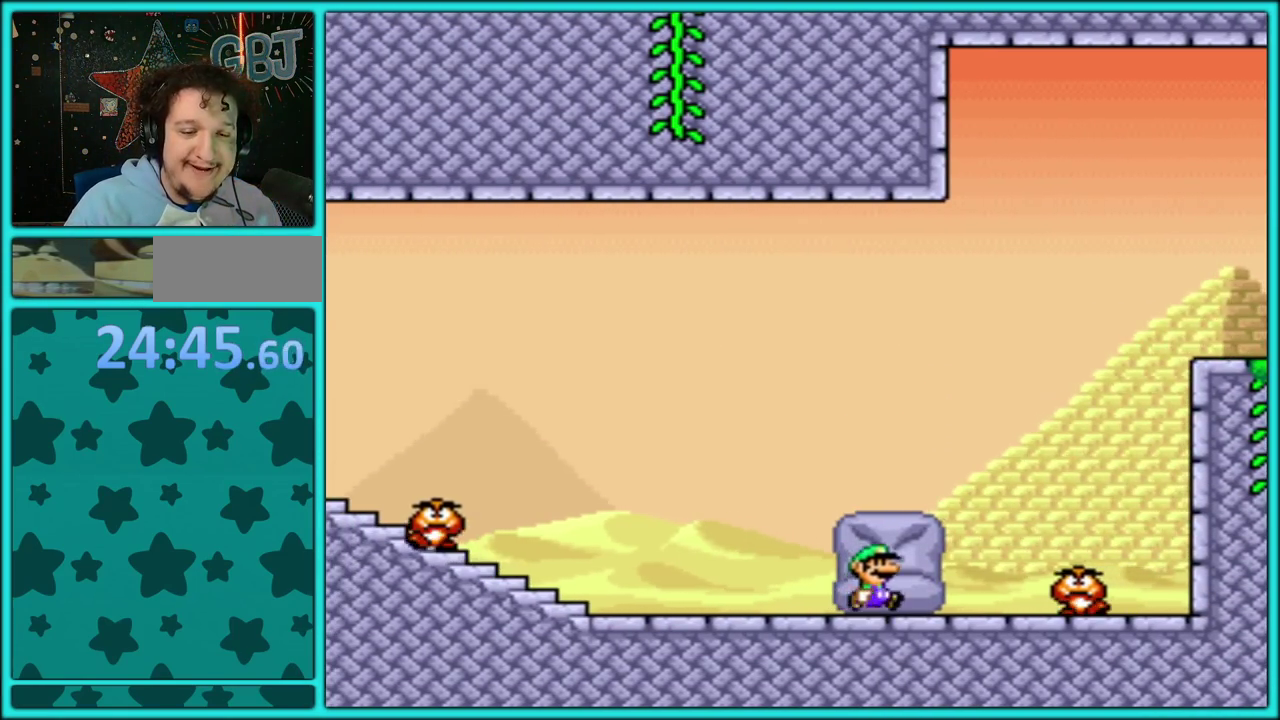
{"buttons": ["B", "Y", "DPAD_LEFT"], "events": [[50, "B", "up"], [317, "B", "down"], [350, "DPAD_RIGHT", "up"], [383, "DPAD_LEFT", "down"]]}
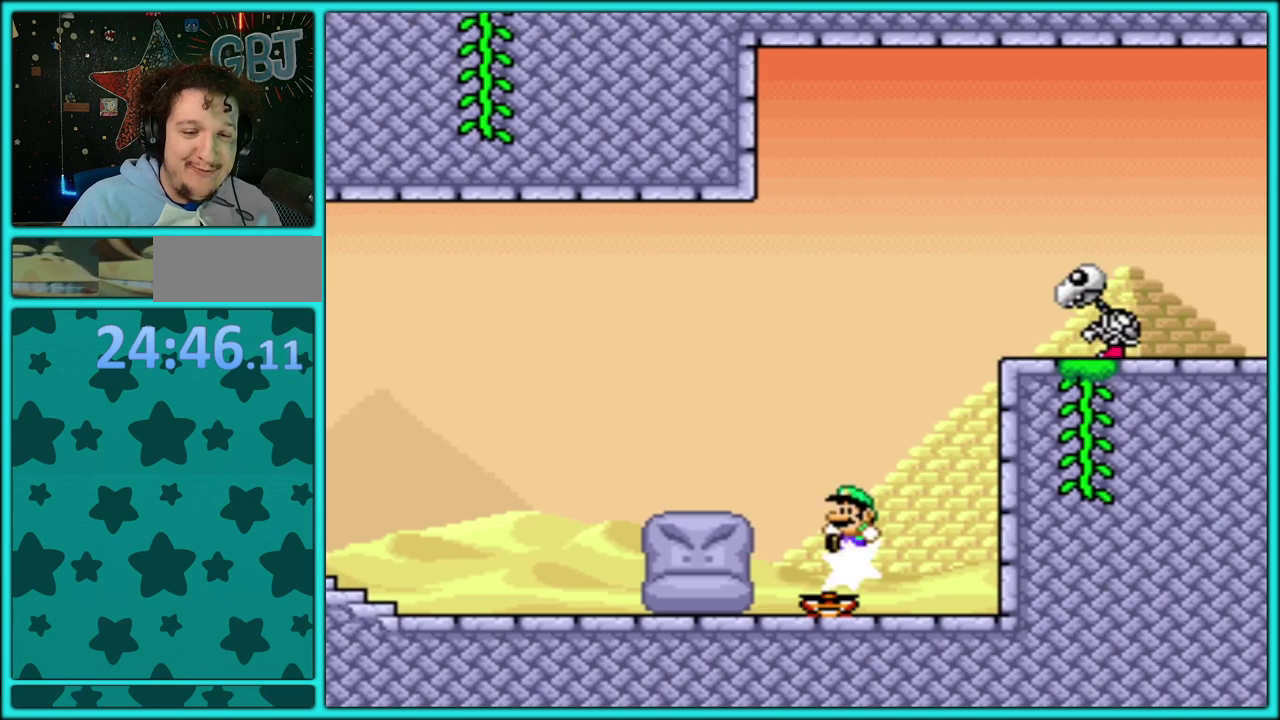
{"buttons": ["B", "Y", "DPAD_RIGHT"], "events": [[50, "DPAD_LEFT", "up"], [67, "DPAD_RIGHT", "down"]]}
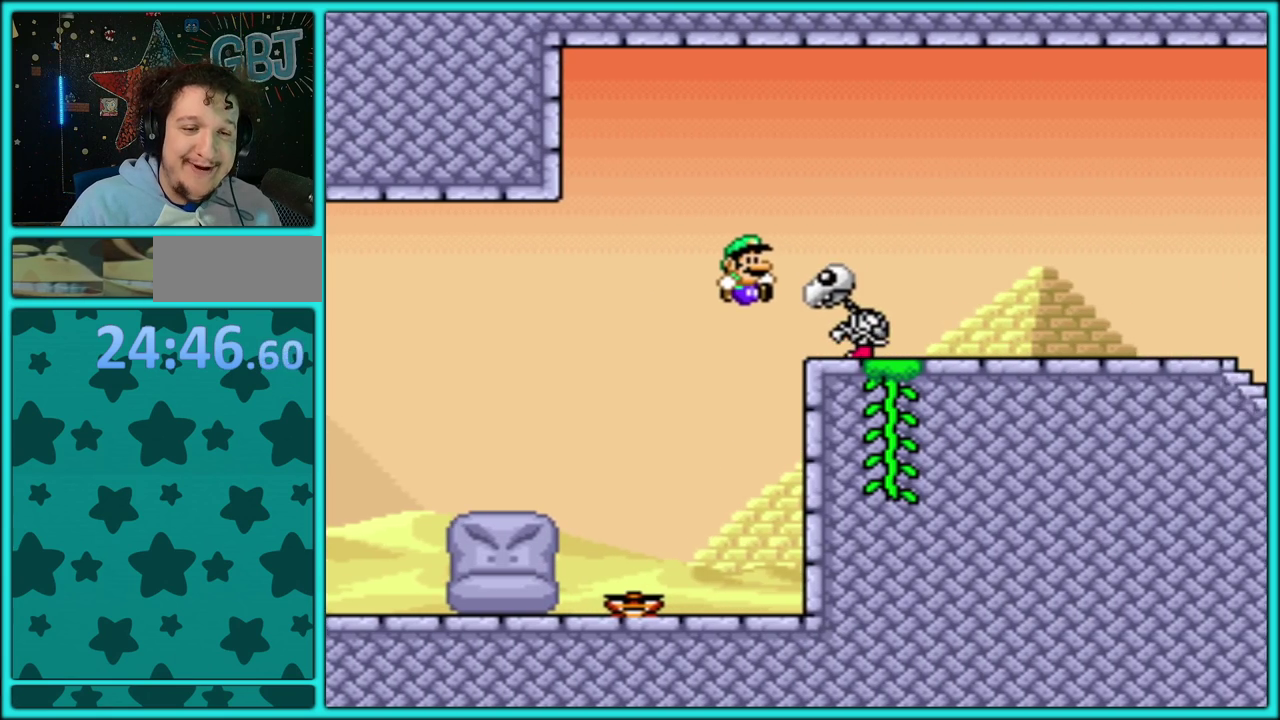
{"buttons": ["Y", "DPAD_RIGHT"], "events": [[417, "B", "up"]]}
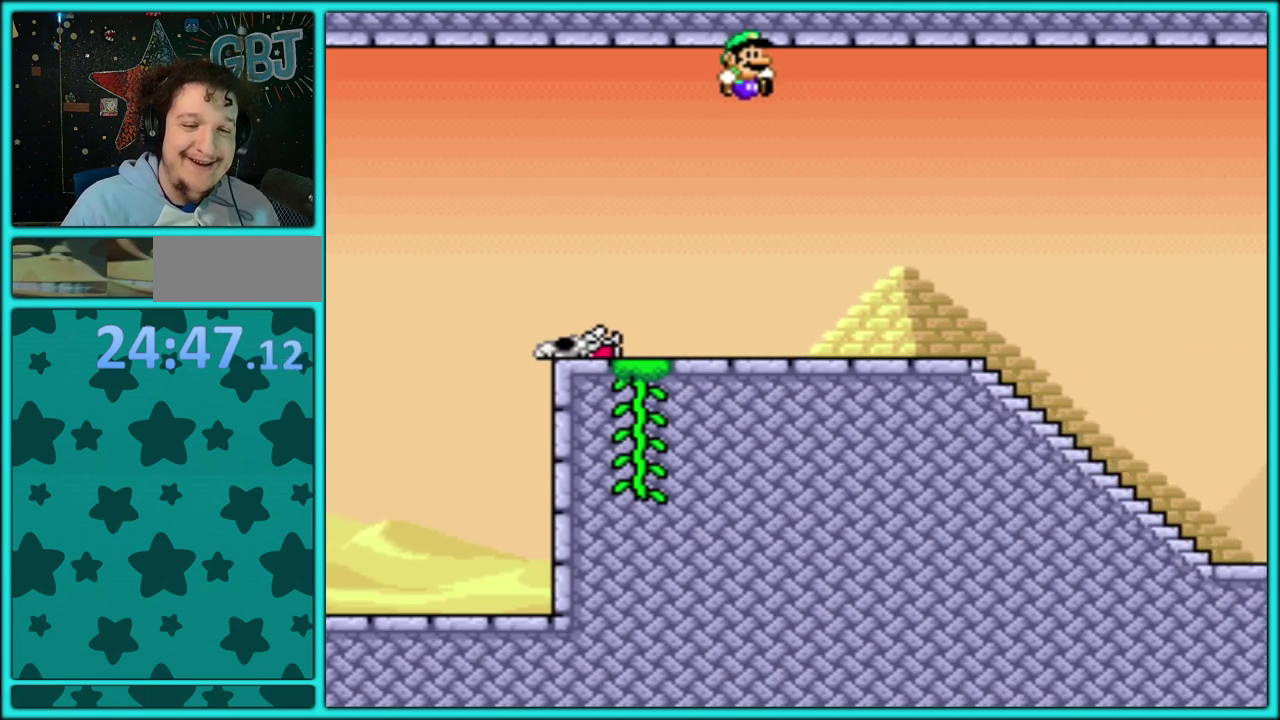
{"buttons": ["Y", "DPAD_RIGHT"], "events": []}
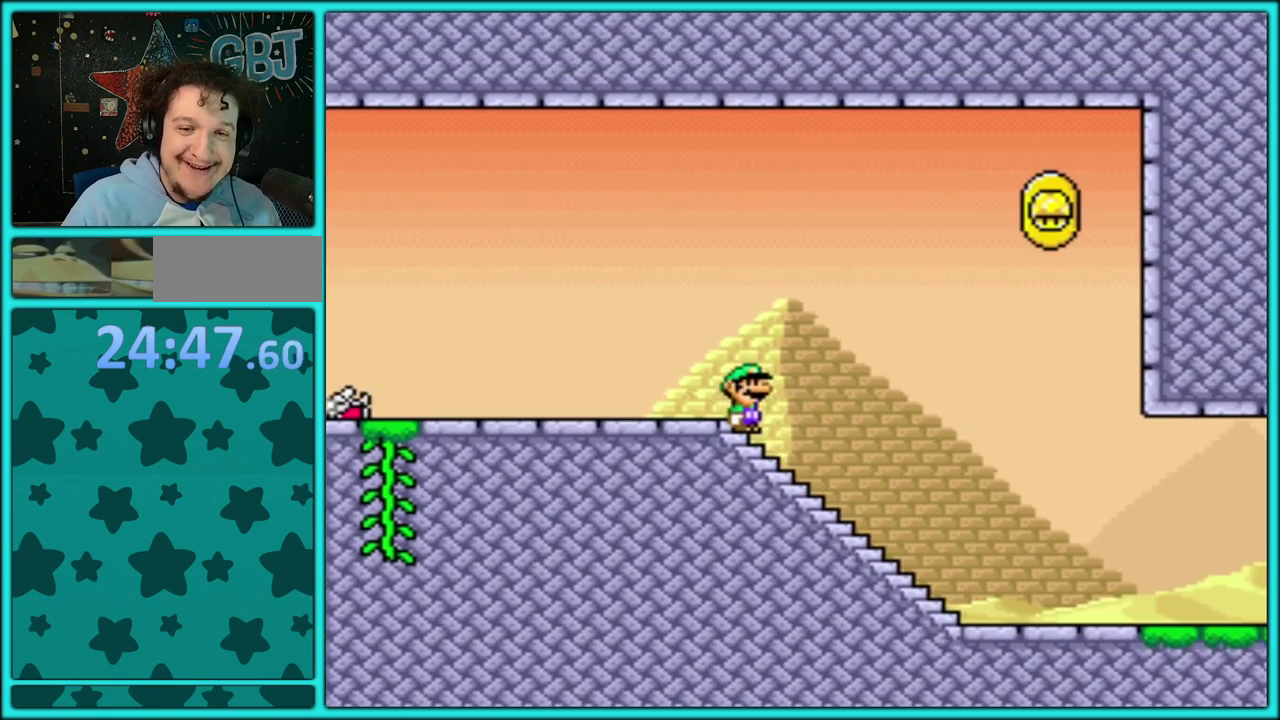
{"buttons": ["Y", "DPAD_RIGHT"], "events": []}
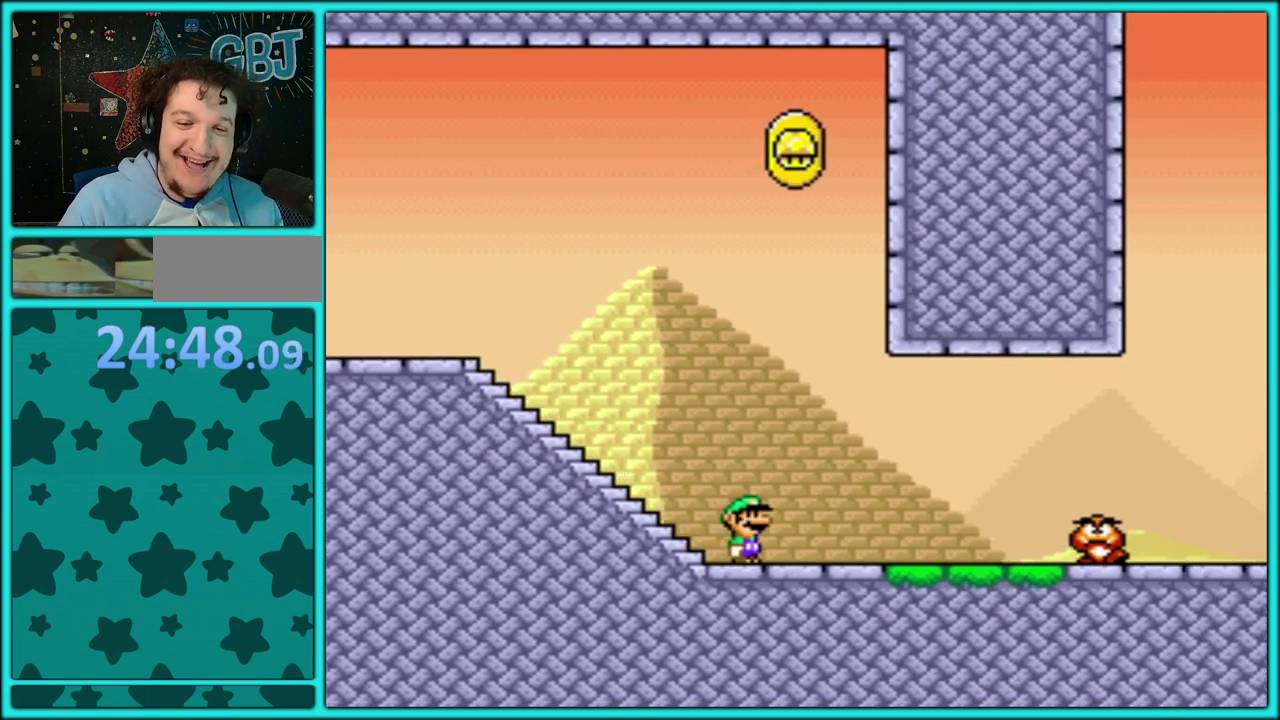
{"buttons": ["Y", "DPAD_RIGHT"], "events": [[167, "B", "down"], [333, "B", "up"]]}
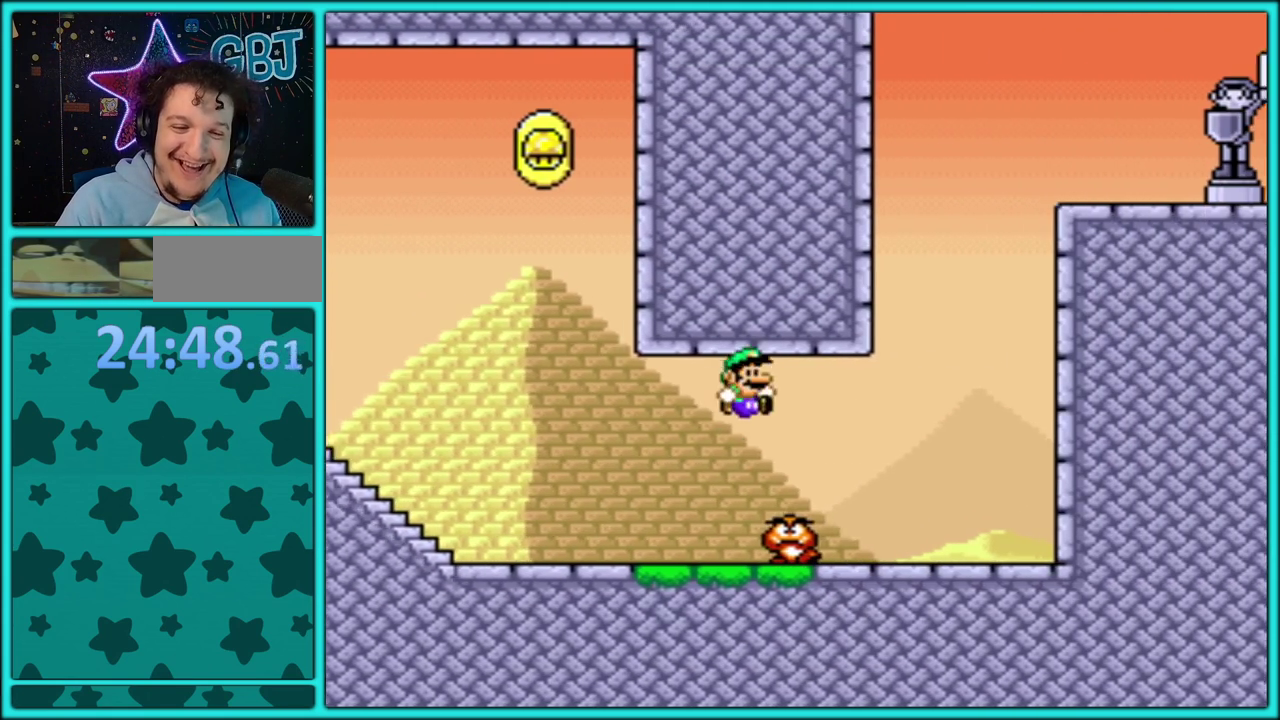
{"buttons": ["Y", "DPAD_RIGHT"], "events": [[200, "B", "down"], [467, "B", "up"]]}
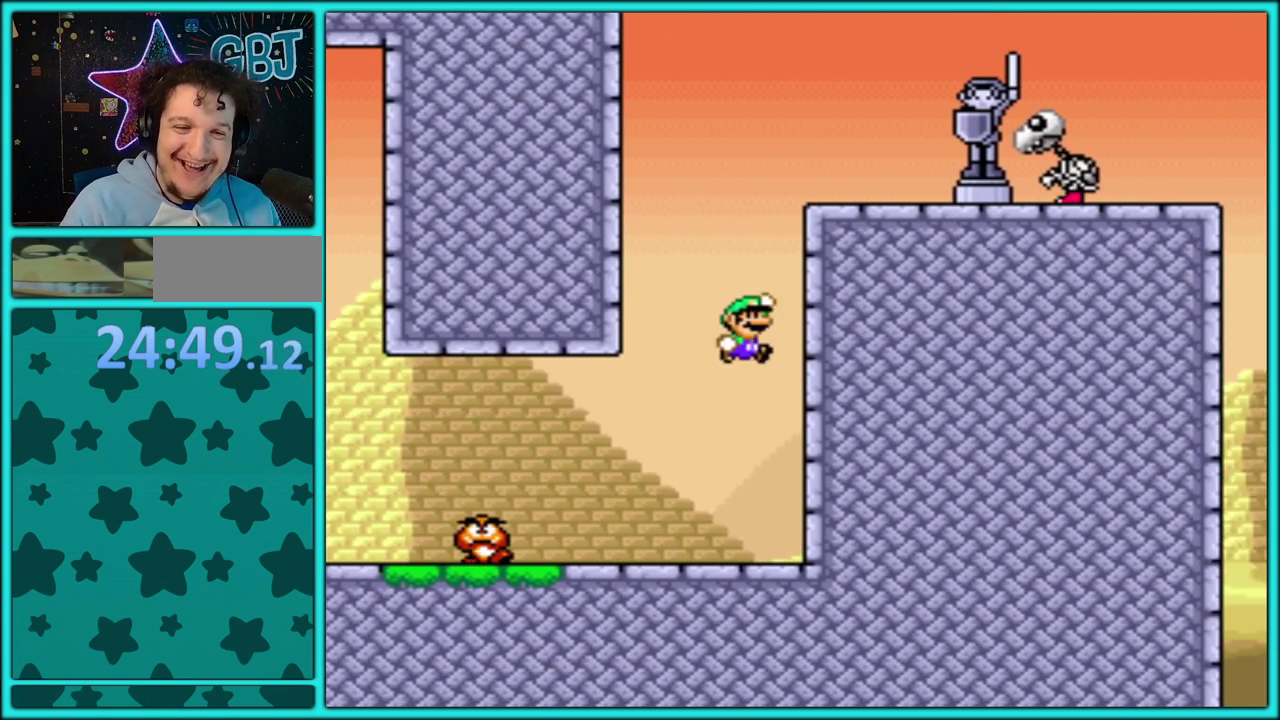
{"buttons": ["B", "Y", "DPAD_LEFT"], "events": [[117, "B", "down"], [283, "DPAD_RIGHT", "up"], [350, "DPAD_LEFT", "down"], [417, "B", "up"], [483, "B", "down"]]}
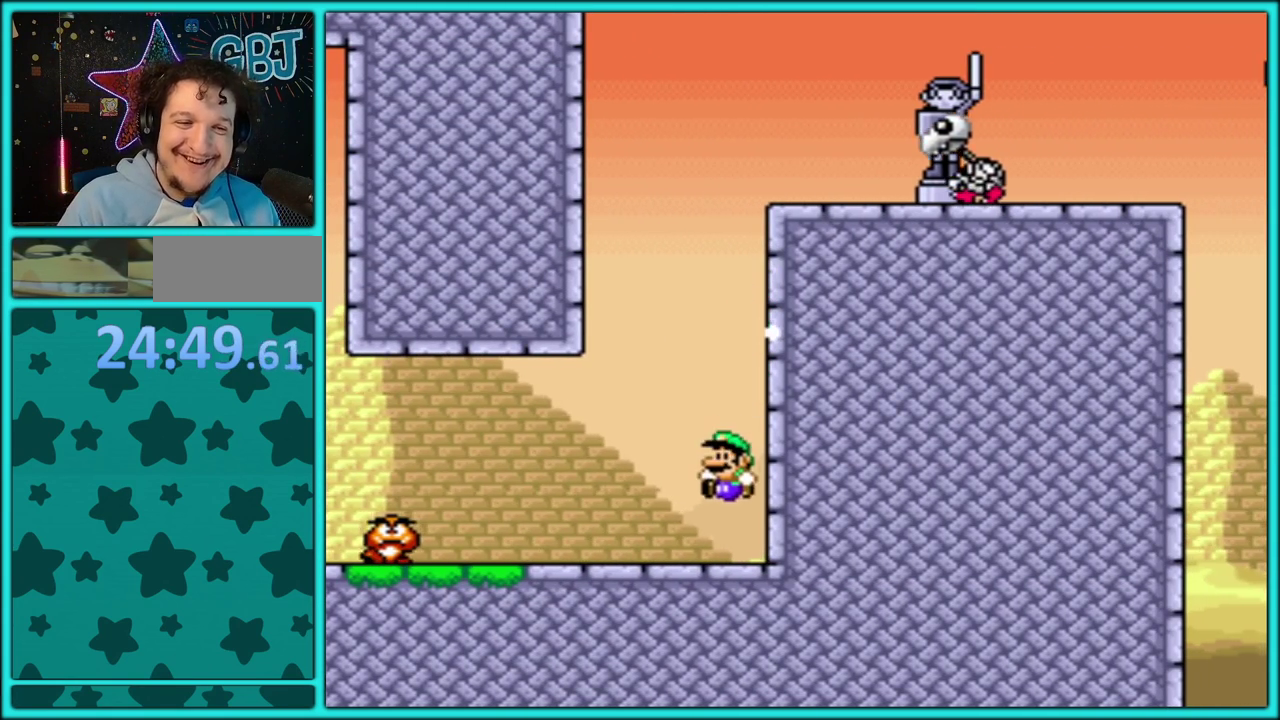
{"buttons": ["Y", "DPAD_RIGHT"], "events": [[83, "DPAD_LEFT", "up"], [100, "DPAD_RIGHT", "down"], [233, "B", "up"], [300, "B", "down"], [483, "B", "up"]]}